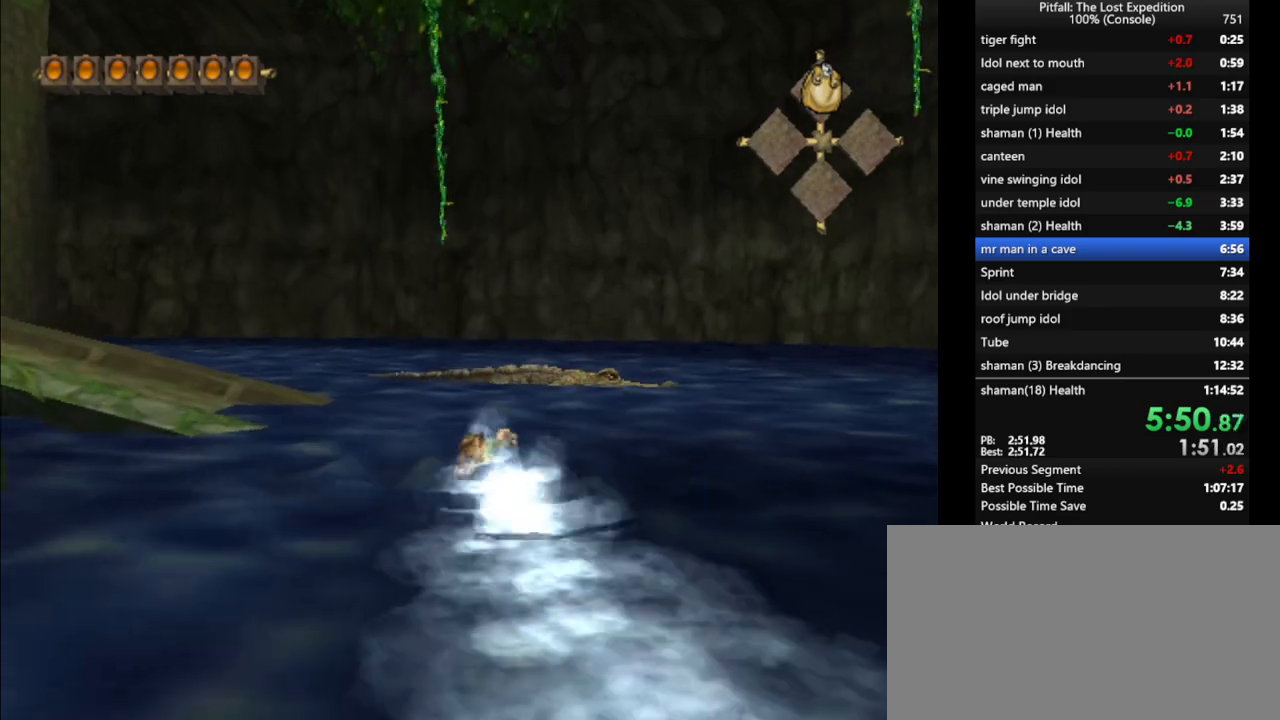
Gameplay with a controller (Nintendo layout); each line is a JSON object with the inputs held at the frame after it. "events" lists button and stick changes between this image and that frame as [ms after this image, input, new state], when the widget could be followed in between. Not read: L3 R3 START.
{"buttons": [], "left_stick": "up-left", "right_stick": "center", "events": [[50, "A", "up"], [117, "A", "down"], [133, "A", "up"], [150, "left_stick", "up-left"], [200, "A", "down"], [250, "A", "up"], [317, "A", "down"], [350, "A", "up"], [417, "A", "down"], [450, "A", "up"]]}
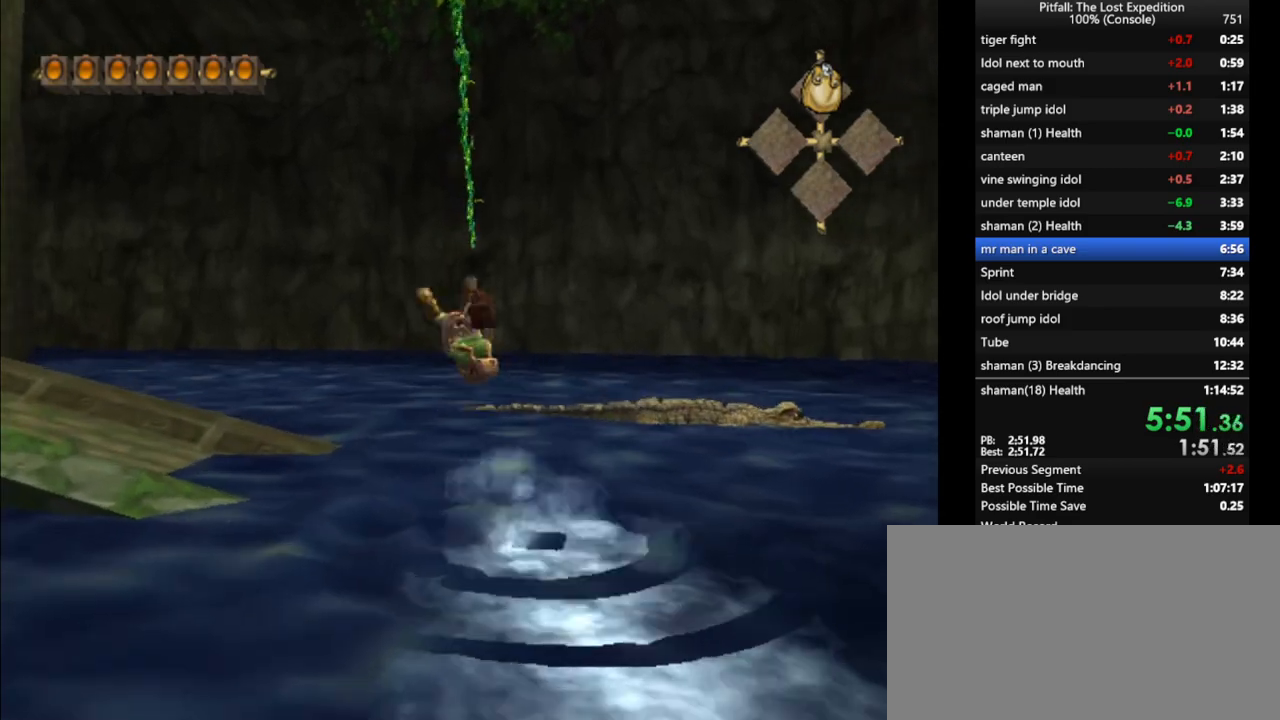
{"buttons": ["B"], "left_stick": "up-left", "right_stick": "center", "events": [[117, "left_stick", "left"], [433, "left_stick", "up-left"], [483, "B", "down"]]}
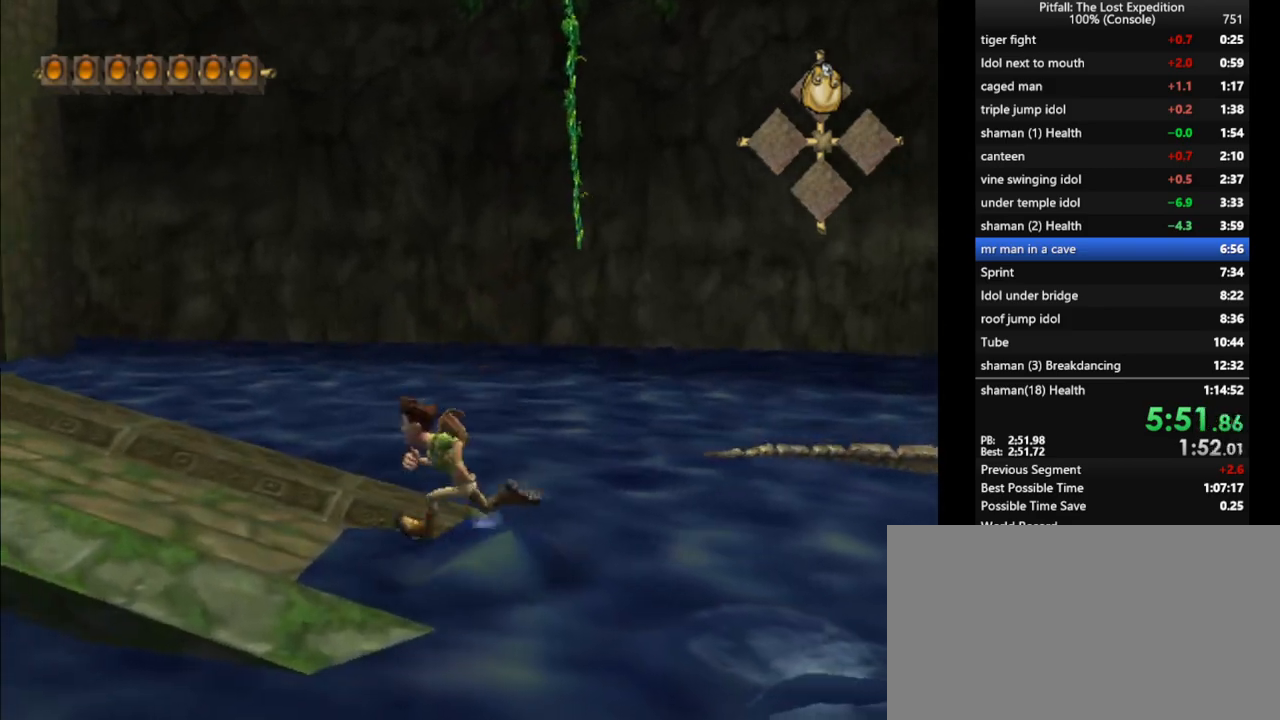
{"buttons": [], "left_stick": "up-left", "right_stick": "center", "events": [[33, "B", "up"], [100, "L1", "down"], [317, "L1", "up"], [417, "L1", "down"], [500, "L1", "up"]]}
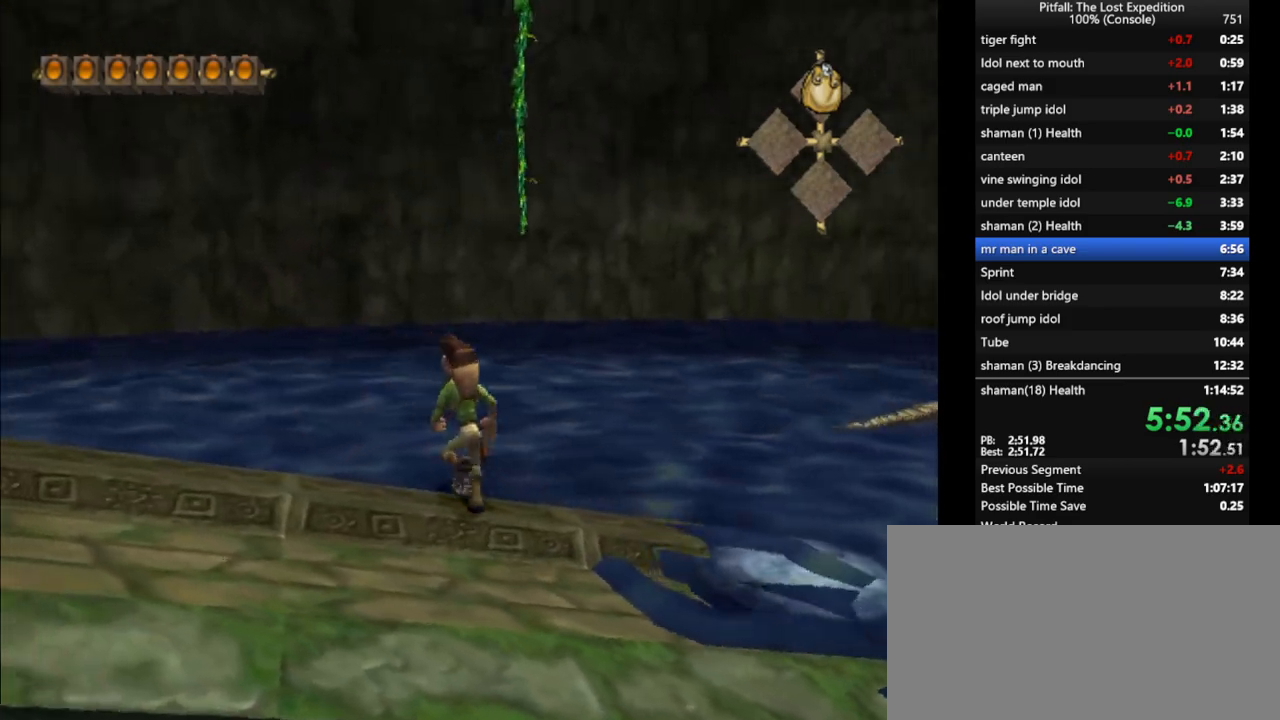
{"buttons": ["A", "L1"], "left_stick": "up-left", "right_stick": "center", "events": [[67, "L1", "down"], [150, "L1", "up"], [183, "A", "down"], [467, "L1", "down"]]}
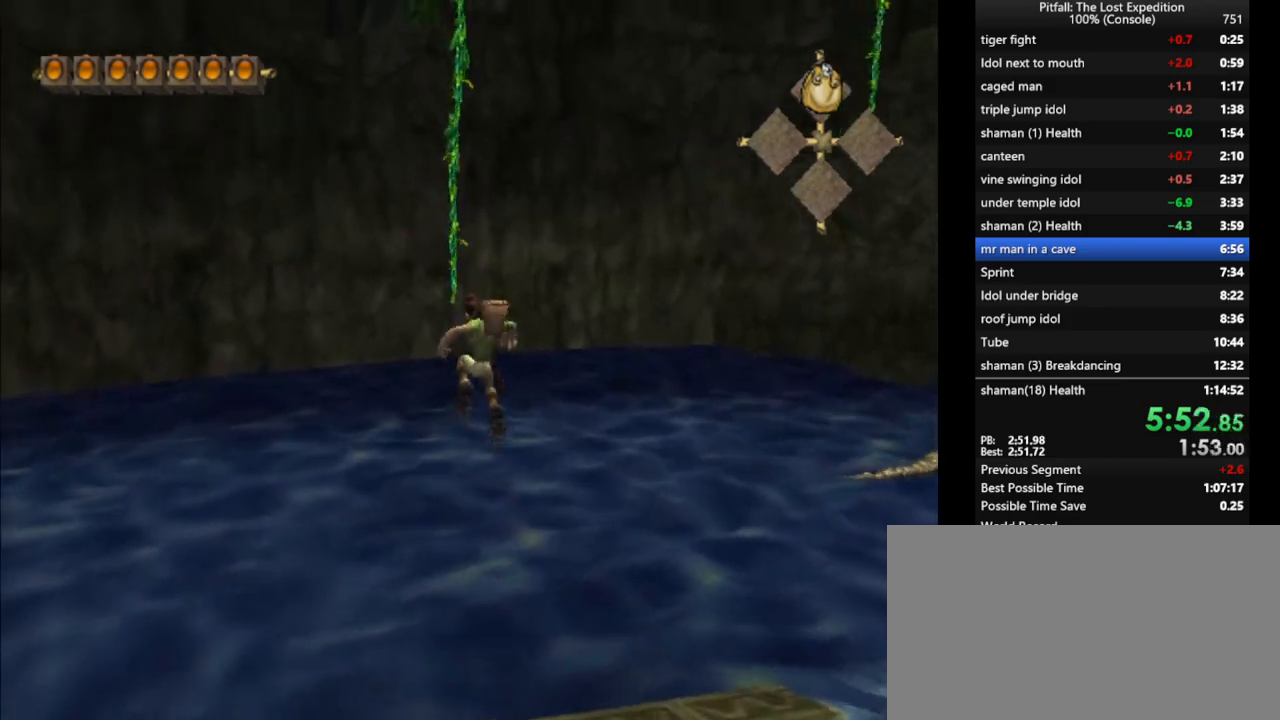
{"buttons": ["L1"], "left_stick": "up-left", "right_stick": "center", "events": [[17, "A", "up"], [33, "L1", "up"], [183, "L1", "down"], [217, "B", "down"], [317, "B", "up"]]}
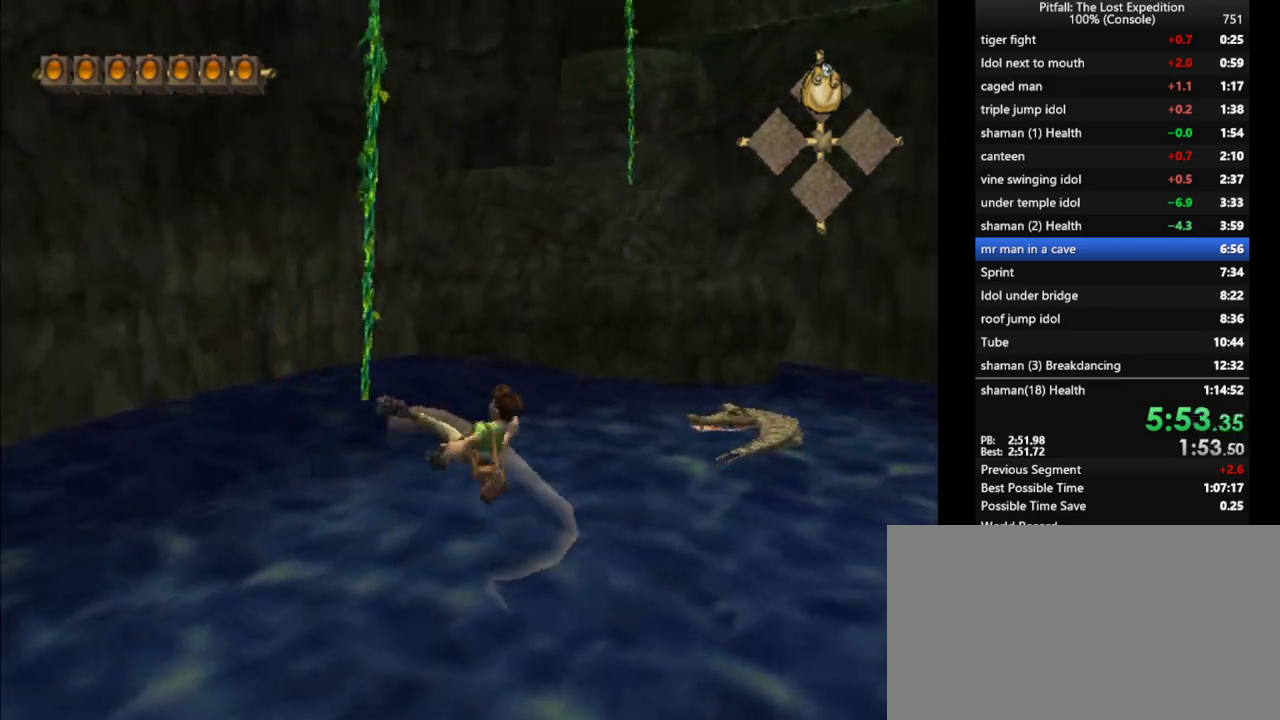
{"buttons": ["L1"], "left_stick": "up-right", "right_stick": "center", "events": [[83, "left_stick", "up"], [400, "left_stick", "up-right"]]}
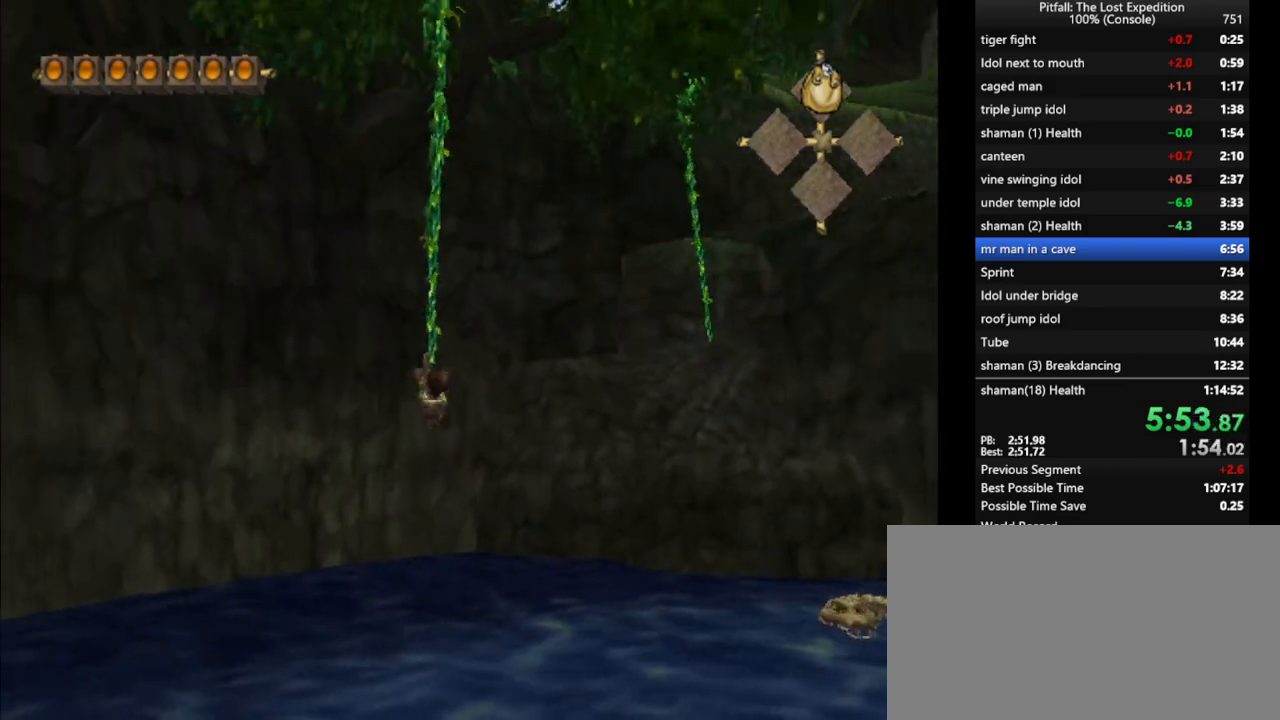
{"buttons": ["A", "L1"], "left_stick": "up", "right_stick": "center", "events": [[217, "A", "down"], [483, "left_stick", "up"]]}
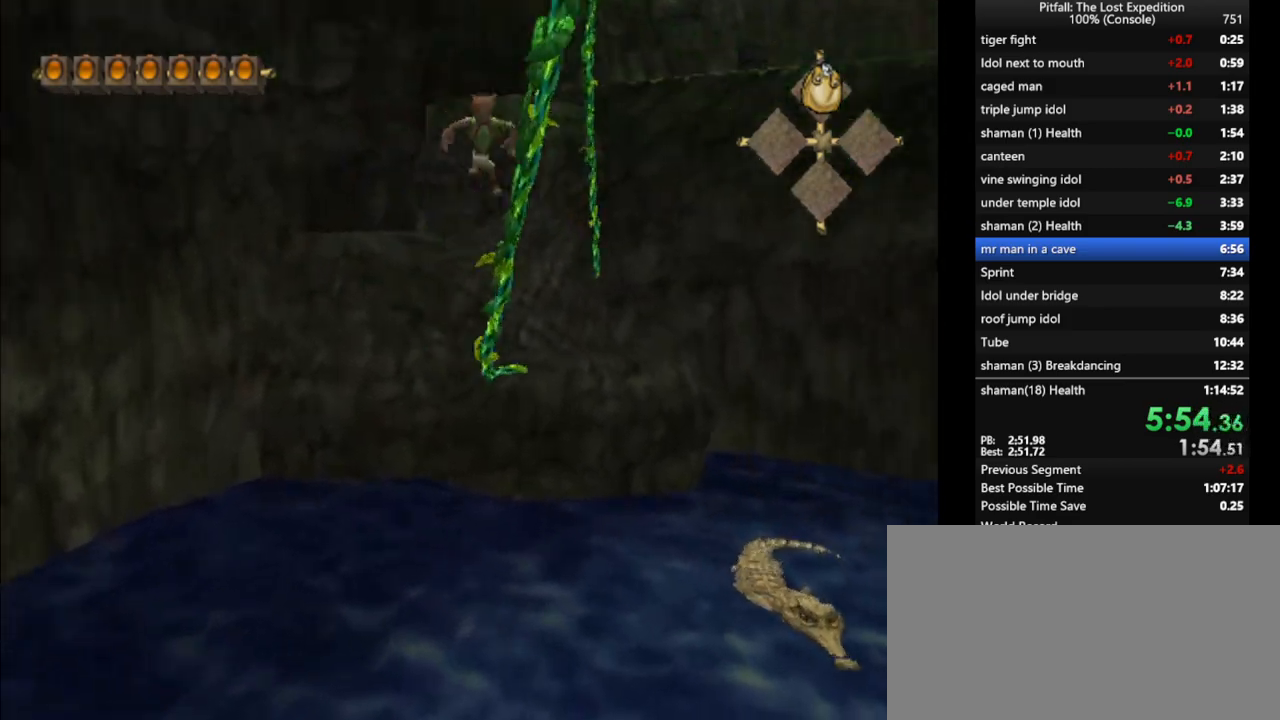
{"buttons": ["L1"], "left_stick": "up", "right_stick": "center", "events": [[117, "A", "up"], [133, "L1", "up"], [233, "B", "down"], [283, "B", "up"], [417, "L1", "down"]]}
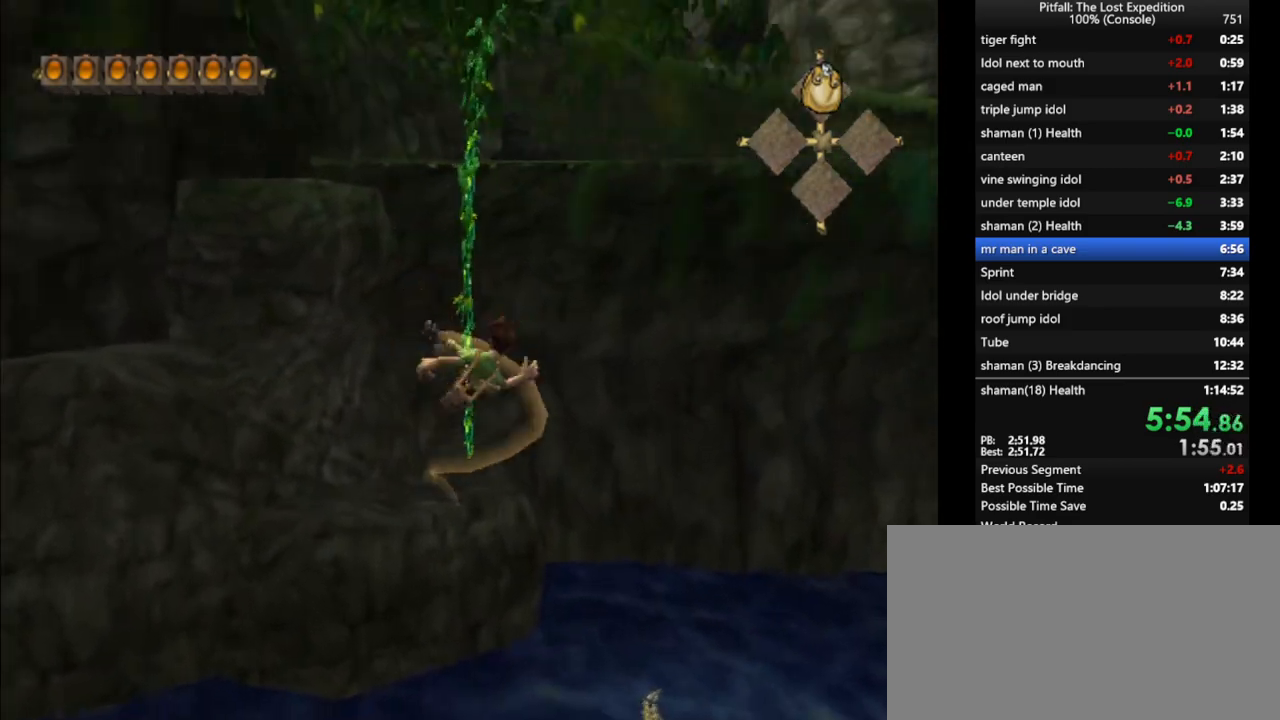
{"buttons": [], "left_stick": "up", "right_stick": "center", "events": [[250, "L1", "up"], [300, "left_stick", "center"], [433, "left_stick", "up"]]}
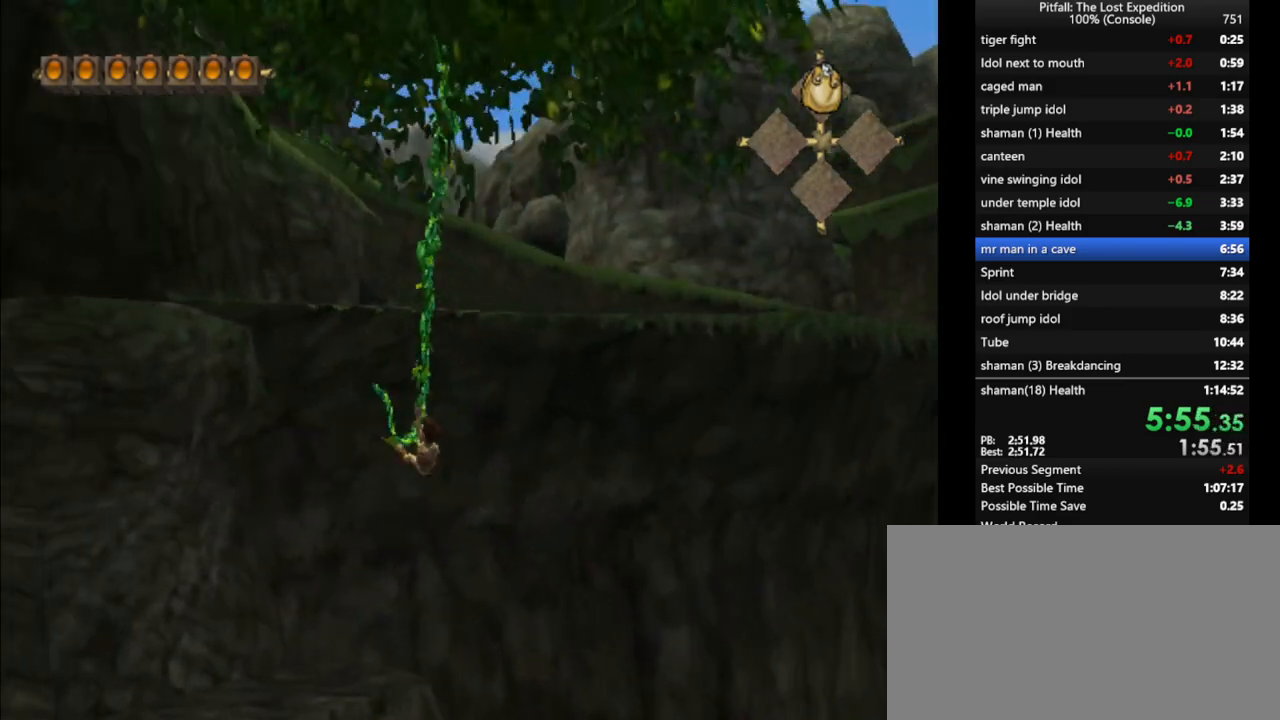
{"buttons": ["A"], "left_stick": "up", "right_stick": "center", "events": [[33, "left_stick", "center"], [100, "left_stick", "up"], [317, "A", "down"]]}
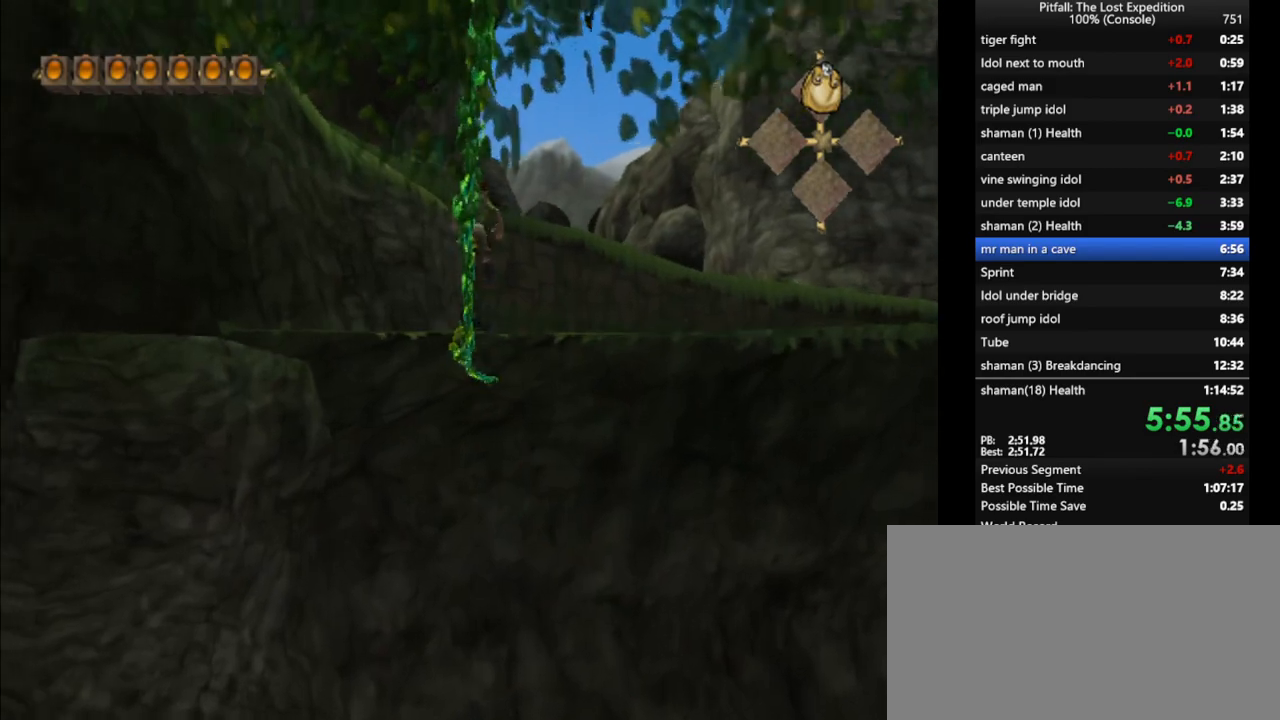
{"buttons": [], "left_stick": "up", "right_stick": "center", "events": [[17, "L1", "down"], [117, "A", "up"], [117, "L1", "up"], [217, "B", "down"], [283, "B", "up"]]}
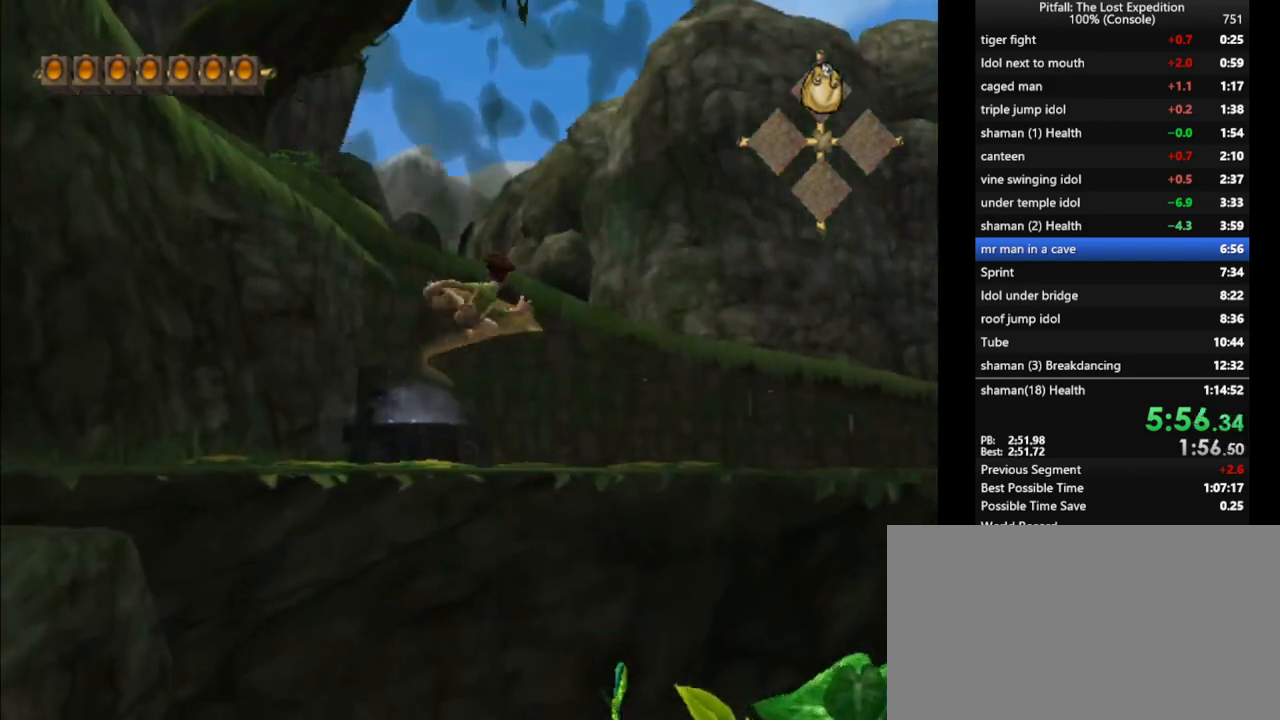
{"buttons": [], "left_stick": "up", "right_stick": "center", "events": [[17, "R1", "down"], [100, "R1", "up"], [383, "B", "down"], [467, "B", "up"]]}
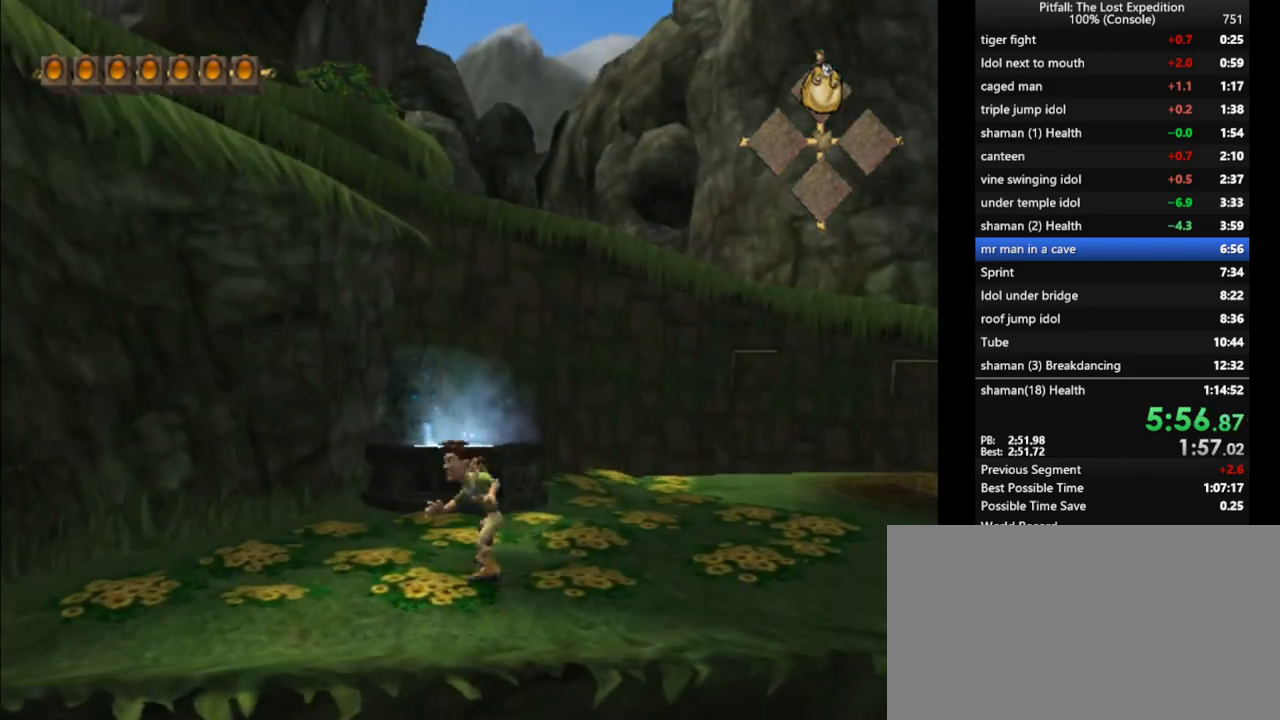
{"buttons": [], "left_stick": "up-right", "right_stick": "center", "events": [[33, "R1", "down"], [133, "R1", "up"], [133, "left_stick", "up-right"], [350, "A", "down"], [467, "A", "up"]]}
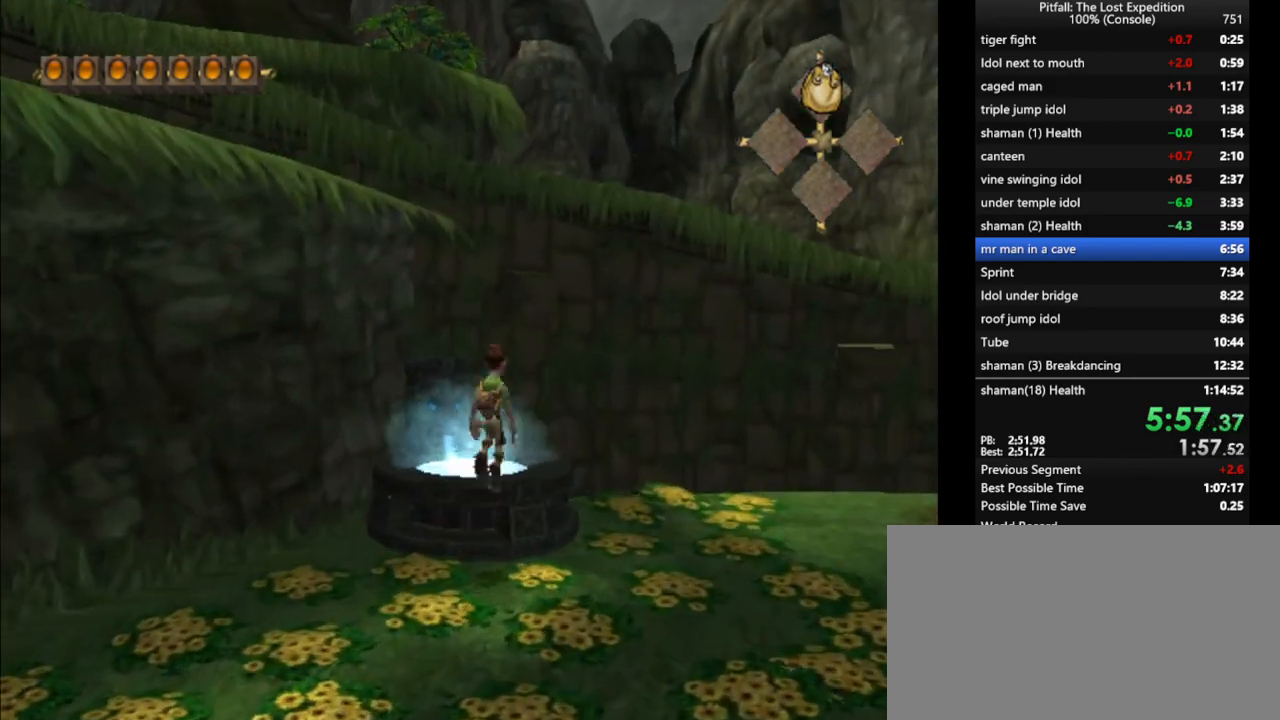
{"buttons": ["A"], "left_stick": "up-right", "right_stick": "center", "events": [[67, "R1", "down"], [133, "R1", "up"], [433, "A", "down"]]}
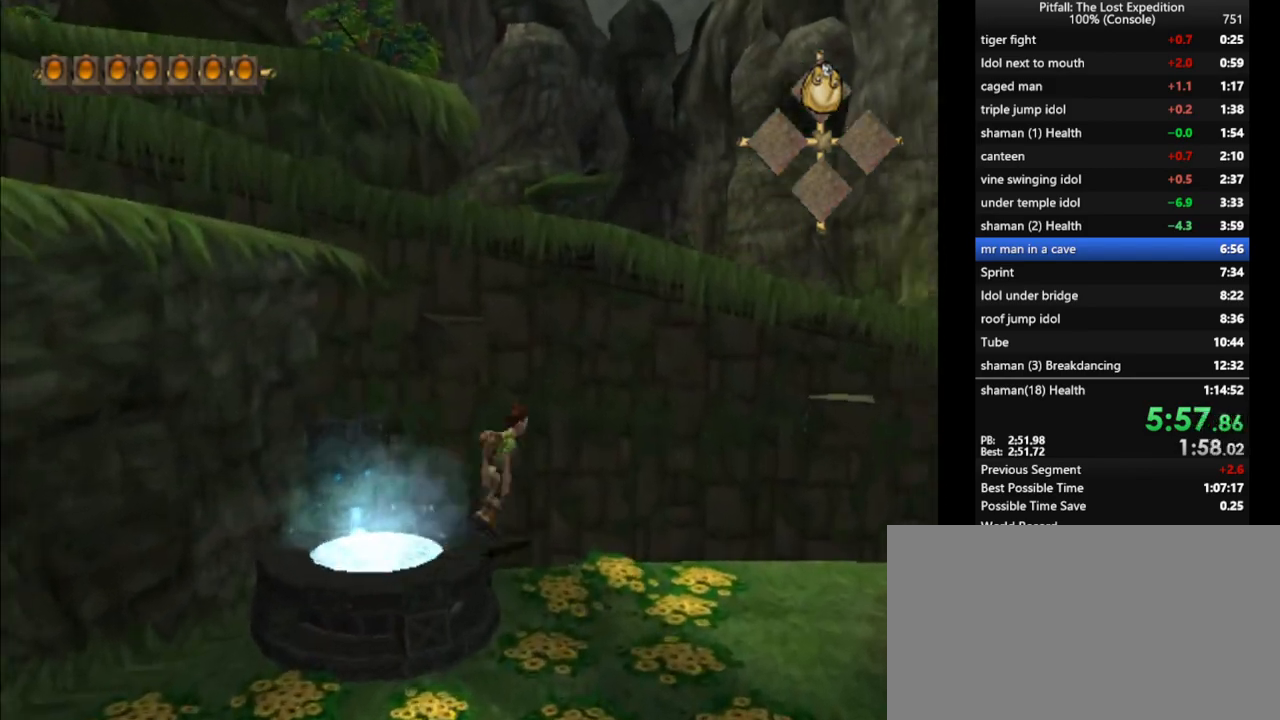
{"buttons": ["A"], "left_stick": "left", "right_stick": "center", "events": [[133, "left_stick", "up"], [217, "A", "up"], [283, "left_stick", "up-left"], [350, "A", "down"], [500, "left_stick", "left"]]}
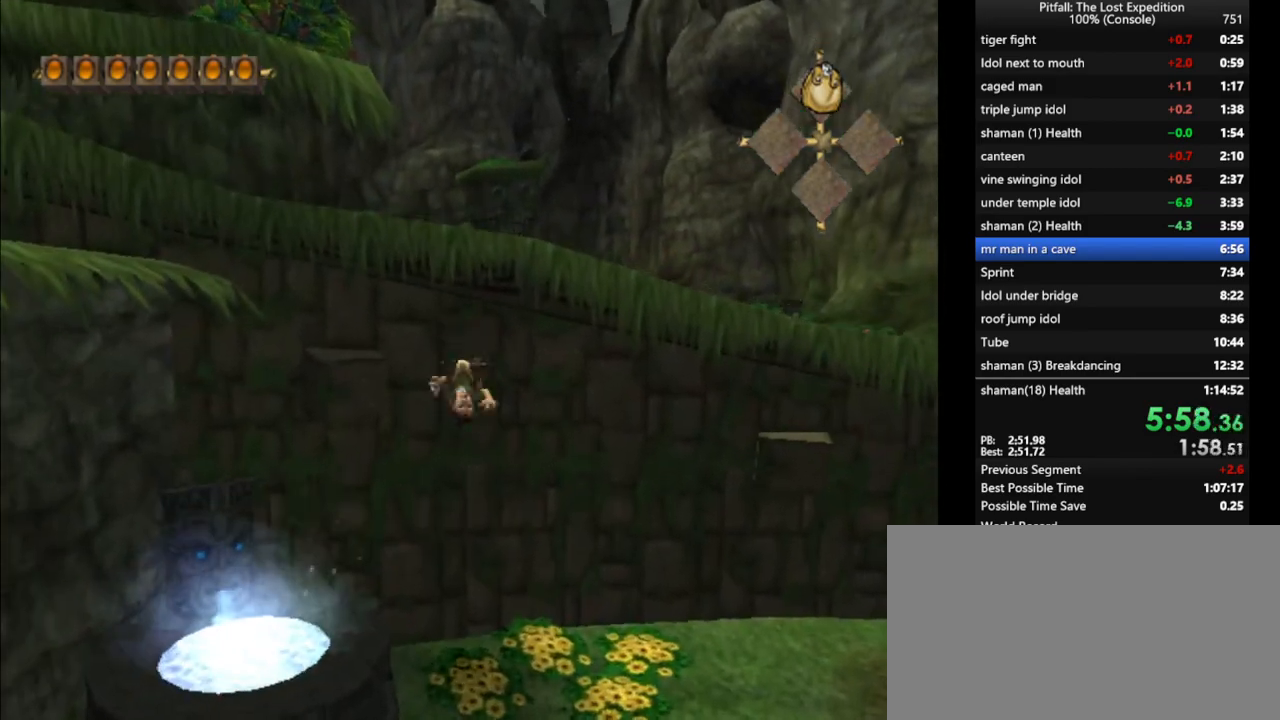
{"buttons": ["R1"], "left_stick": "up-left", "right_stick": "center", "events": [[17, "A", "up"], [17, "R1", "down"], [150, "R1", "up"], [250, "R1", "down"], [367, "R1", "up"], [417, "left_stick", "up-left"], [433, "R1", "down"]]}
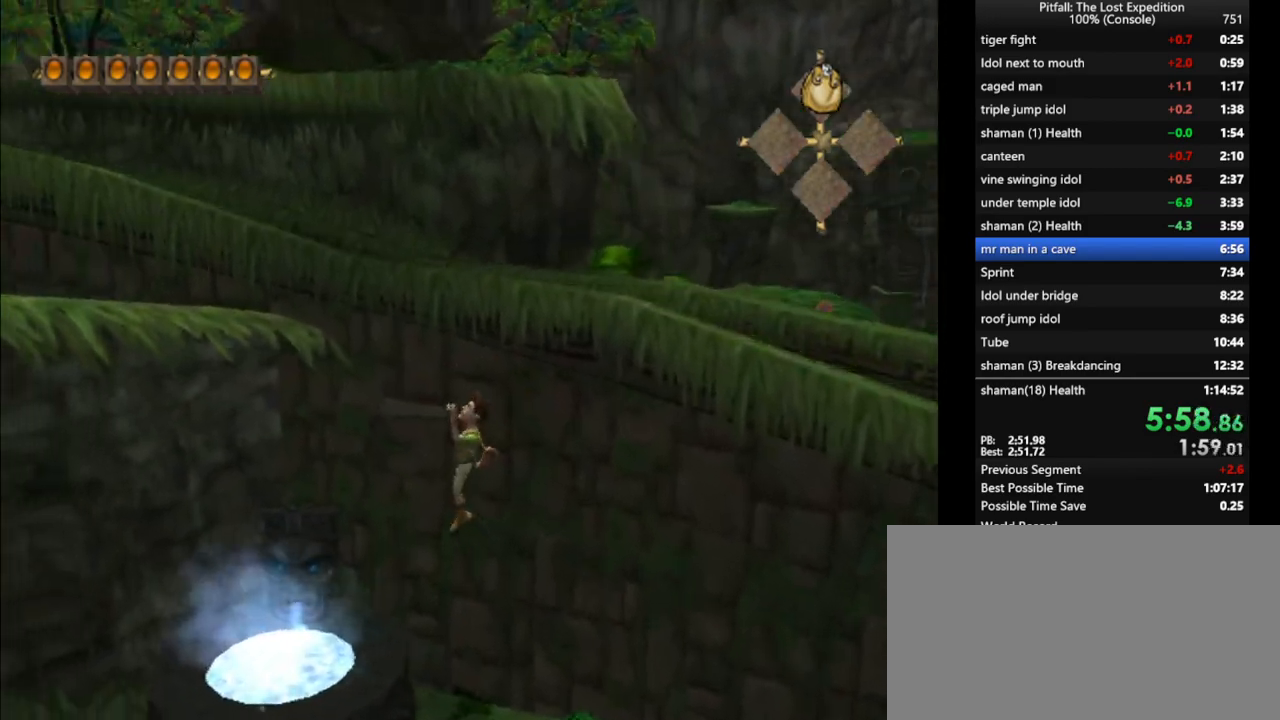
{"buttons": ["R1"], "left_stick": "up-left", "right_stick": "center", "events": [[50, "R1", "up"], [100, "R1", "down"], [200, "R1", "up"], [267, "R1", "down"], [383, "R1", "up"], [467, "R1", "down"]]}
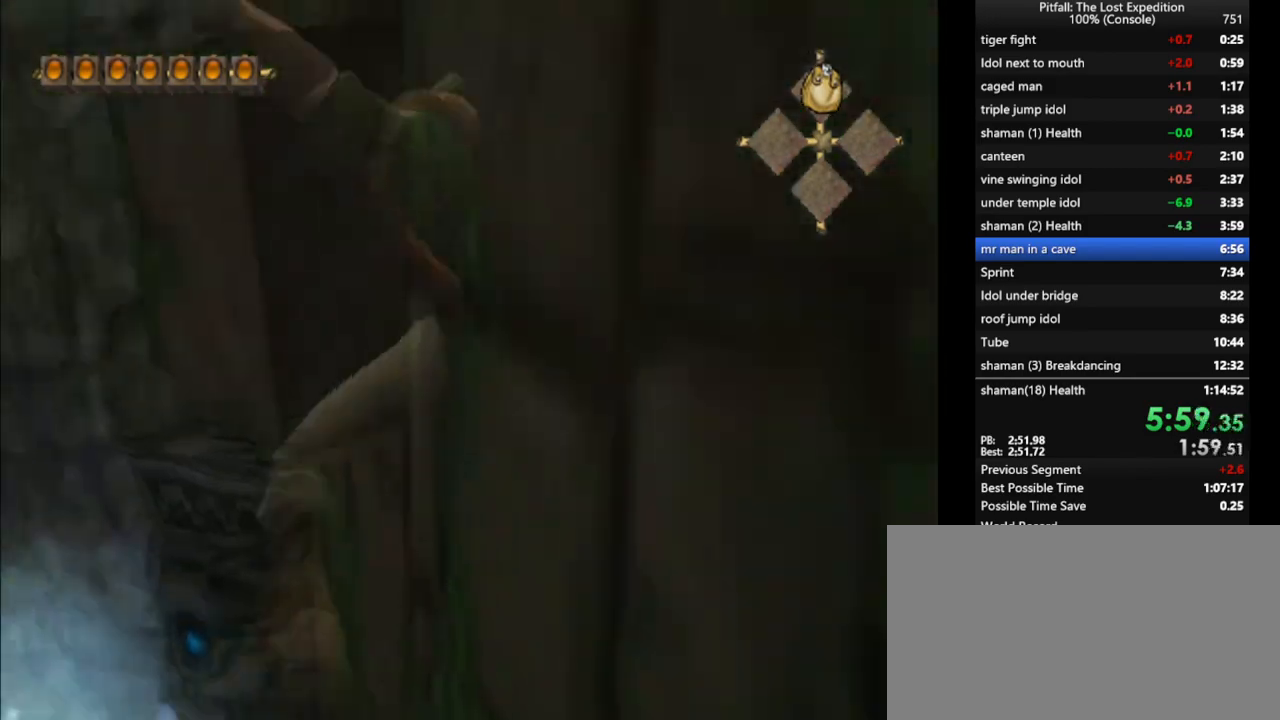
{"buttons": ["R1"], "left_stick": "up", "right_stick": "center", "events": [[17, "R1", "up"], [100, "R1", "down"], [183, "left_stick", "up"], [217, "R1", "up"], [283, "R1", "down"], [350, "R1", "up"], [467, "R1", "down"]]}
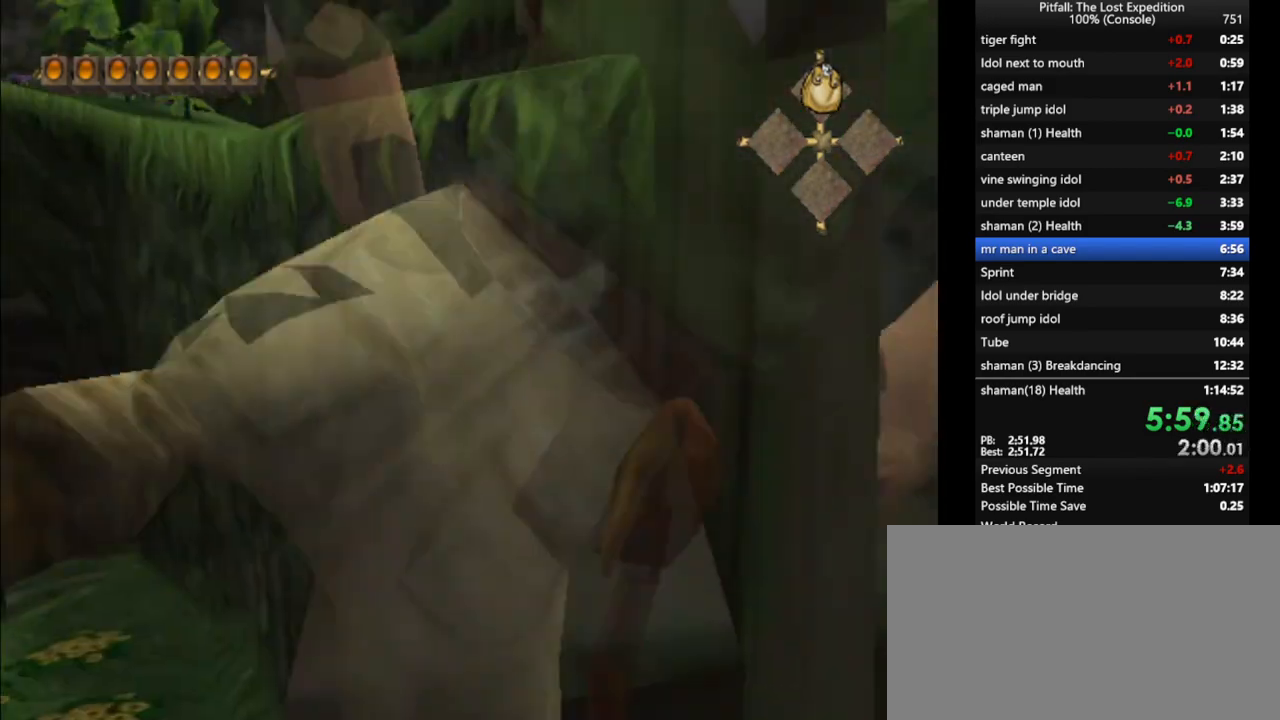
{"buttons": [], "left_stick": "up", "right_stick": "center", "events": [[50, "R1", "up"]]}
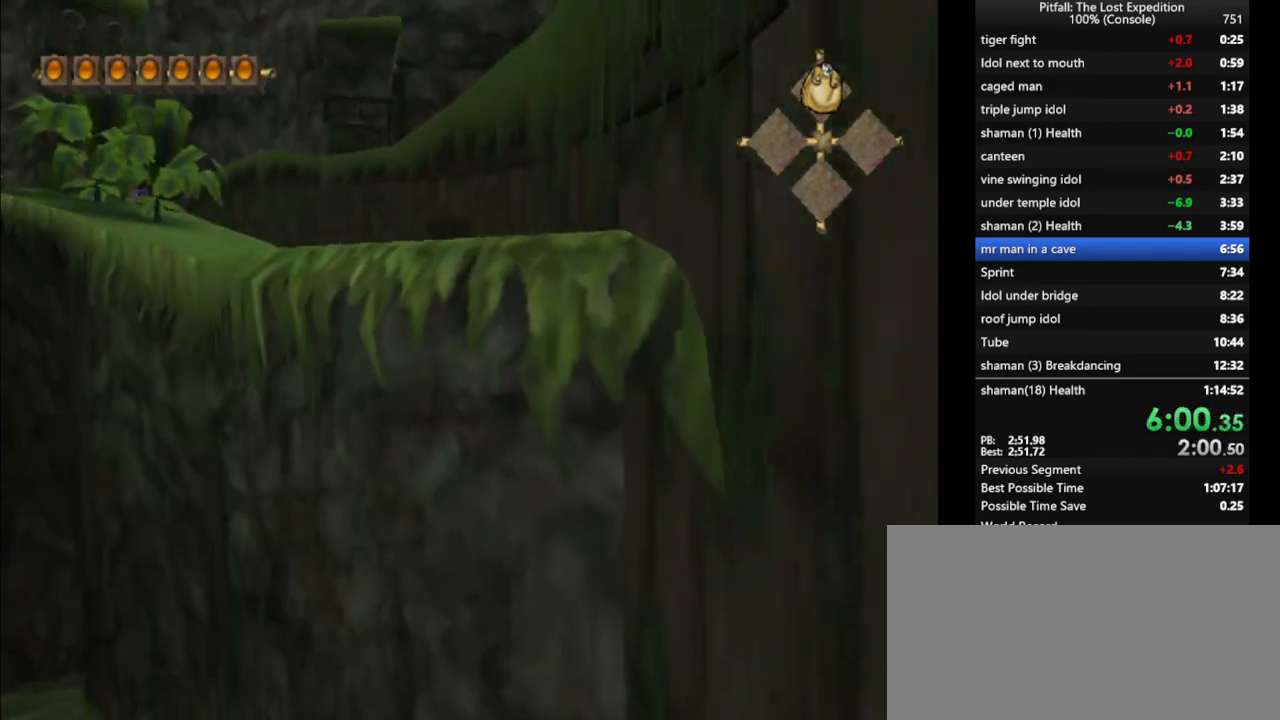
{"buttons": ["Y", "R1"], "left_stick": "up", "right_stick": "center", "events": [[50, "A", "down"], [200, "A", "up"], [267, "B", "down"], [350, "B", "up"], [417, "R1", "down"], [500, "Y", "down"]]}
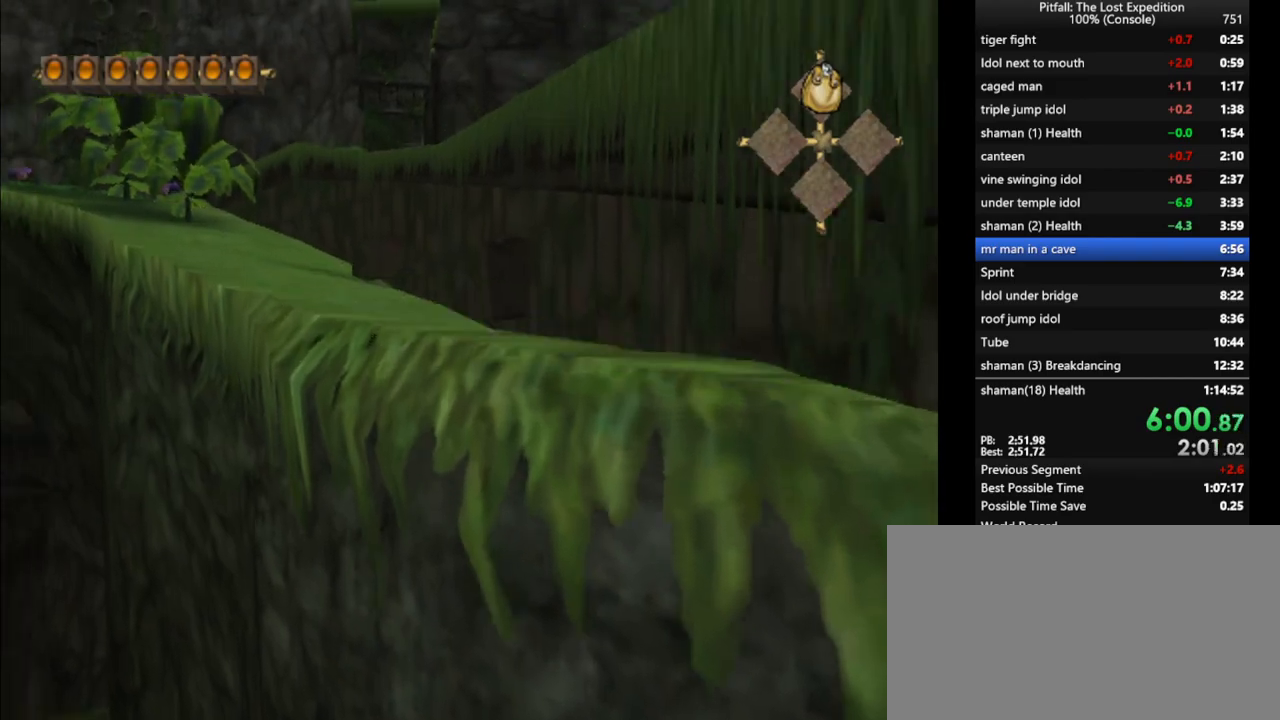
{"buttons": ["Y"], "left_stick": "up", "right_stick": "center", "events": [[33, "R1", "up"], [200, "R1", "down"], [250, "R1", "up"], [367, "R1", "down"], [500, "R1", "up"]]}
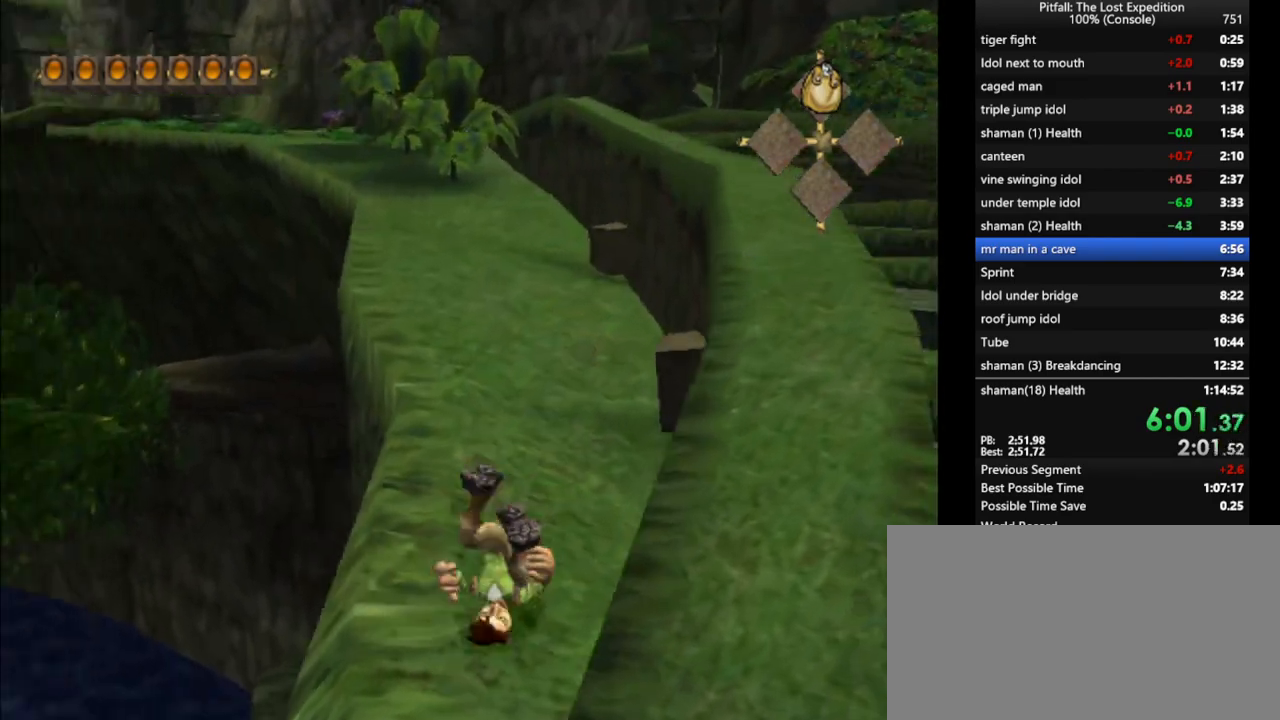
{"buttons": ["Y"], "left_stick": "up", "right_stick": "center", "events": [[217, "A", "down"], [283, "A", "up"], [350, "R1", "down"], [467, "R1", "up"]]}
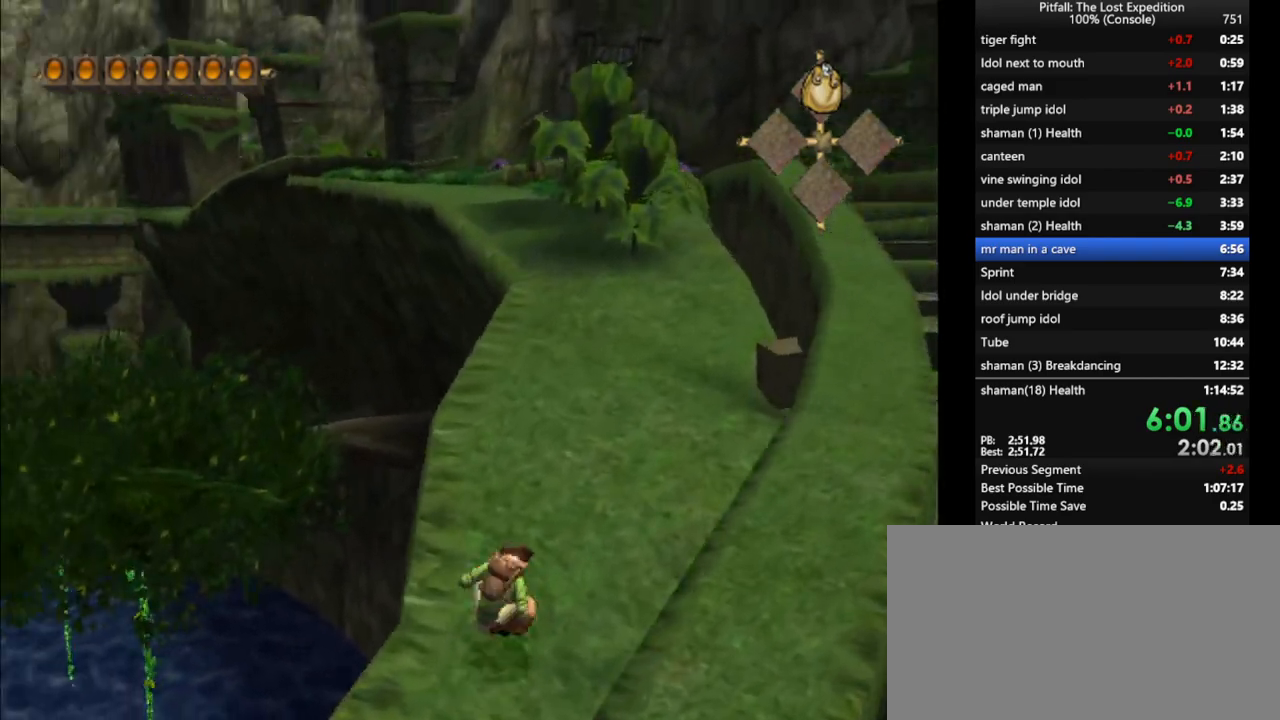
{"buttons": ["A", "Y"], "left_stick": "up", "right_stick": "center", "events": [[133, "A", "down"], [200, "A", "up"], [483, "A", "down"]]}
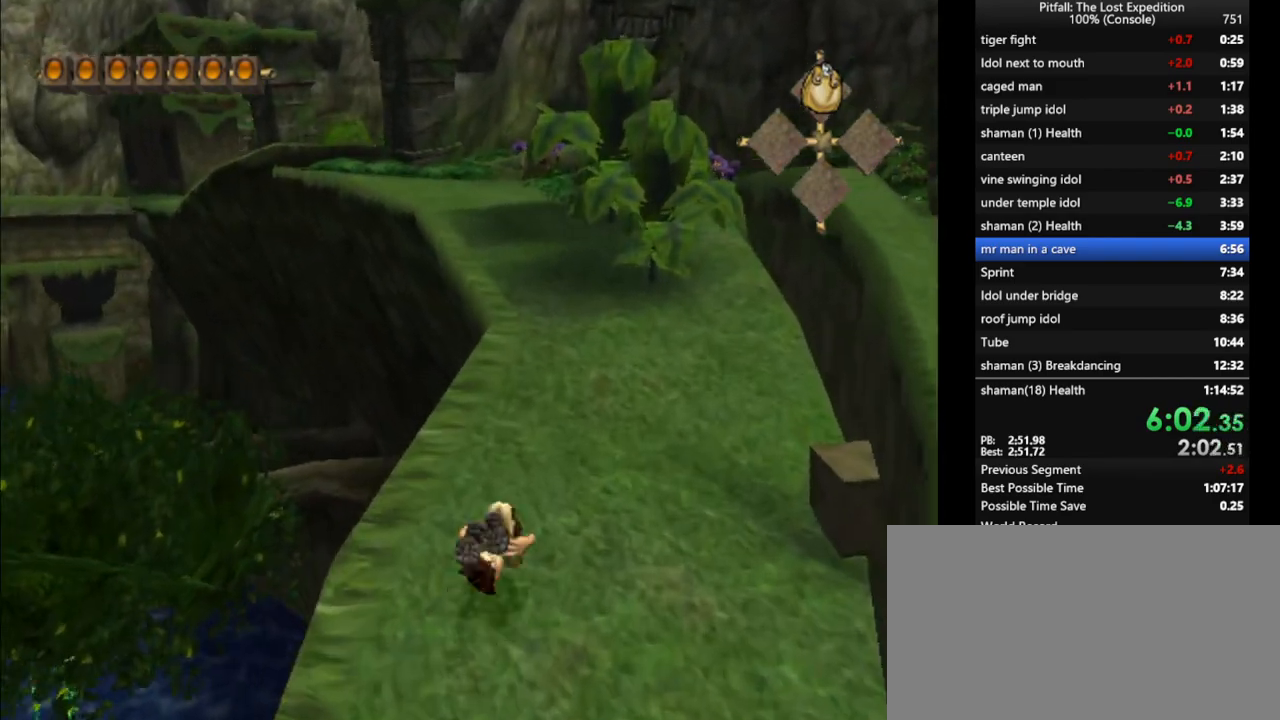
{"buttons": ["Y", "R1"], "left_stick": "up", "right_stick": "center", "events": [[17, "A", "up"], [317, "A", "down"], [417, "A", "up"], [450, "R1", "down"]]}
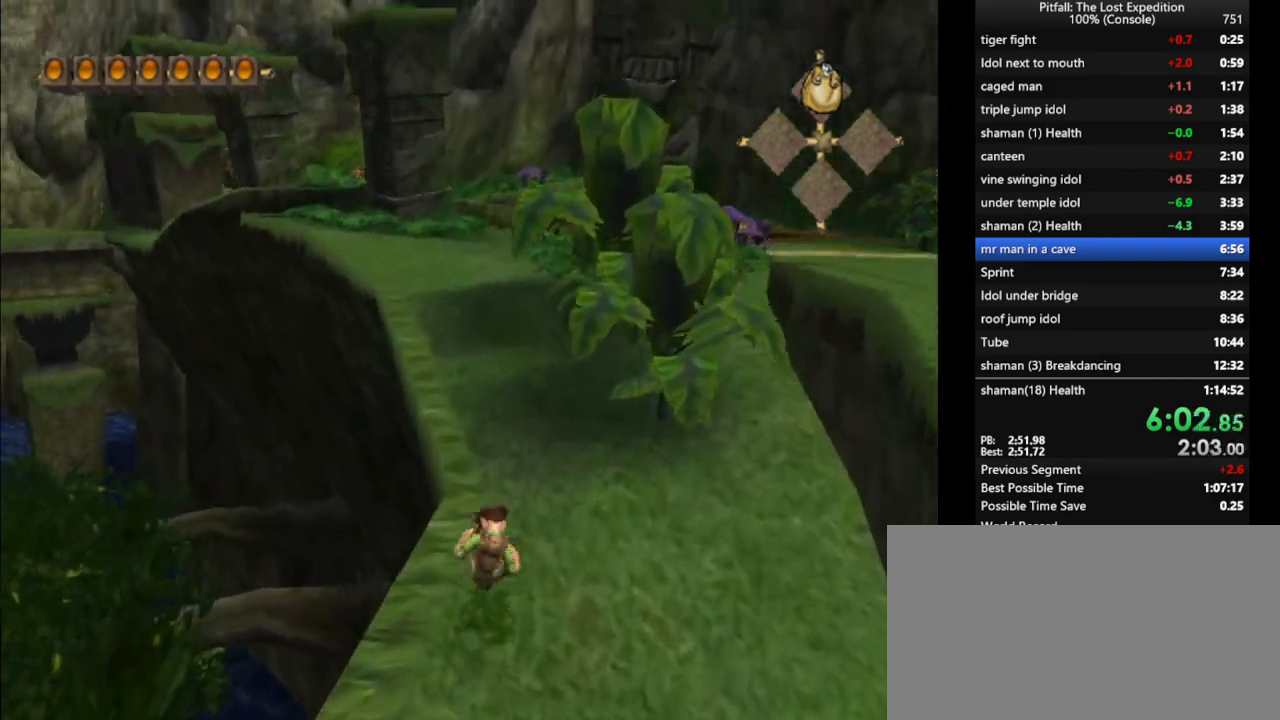
{"buttons": ["Y"], "left_stick": "up", "right_stick": "center", "events": [[67, "R1", "up"], [183, "A", "down"], [283, "A", "up"]]}
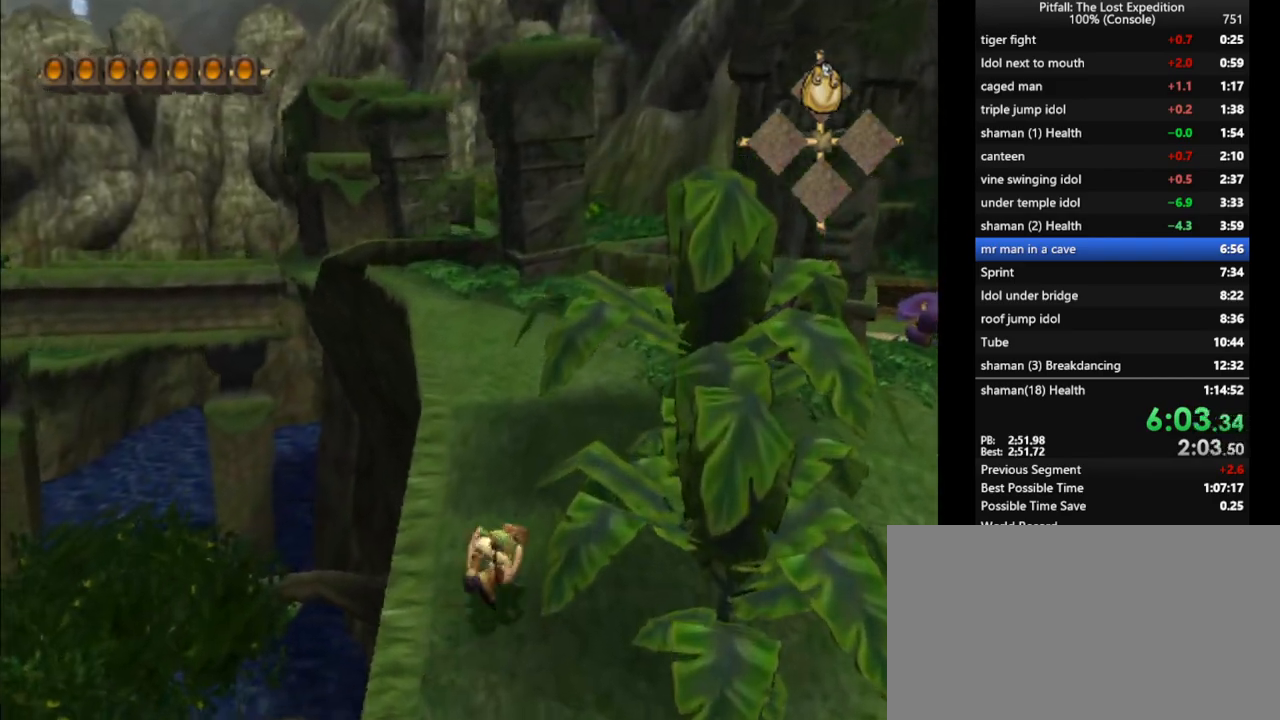
{"buttons": ["A", "Y"], "left_stick": "up", "right_stick": "center", "events": [[17, "A", "down"], [117, "A", "up"], [183, "R1", "down"], [267, "R1", "up"], [400, "A", "down"]]}
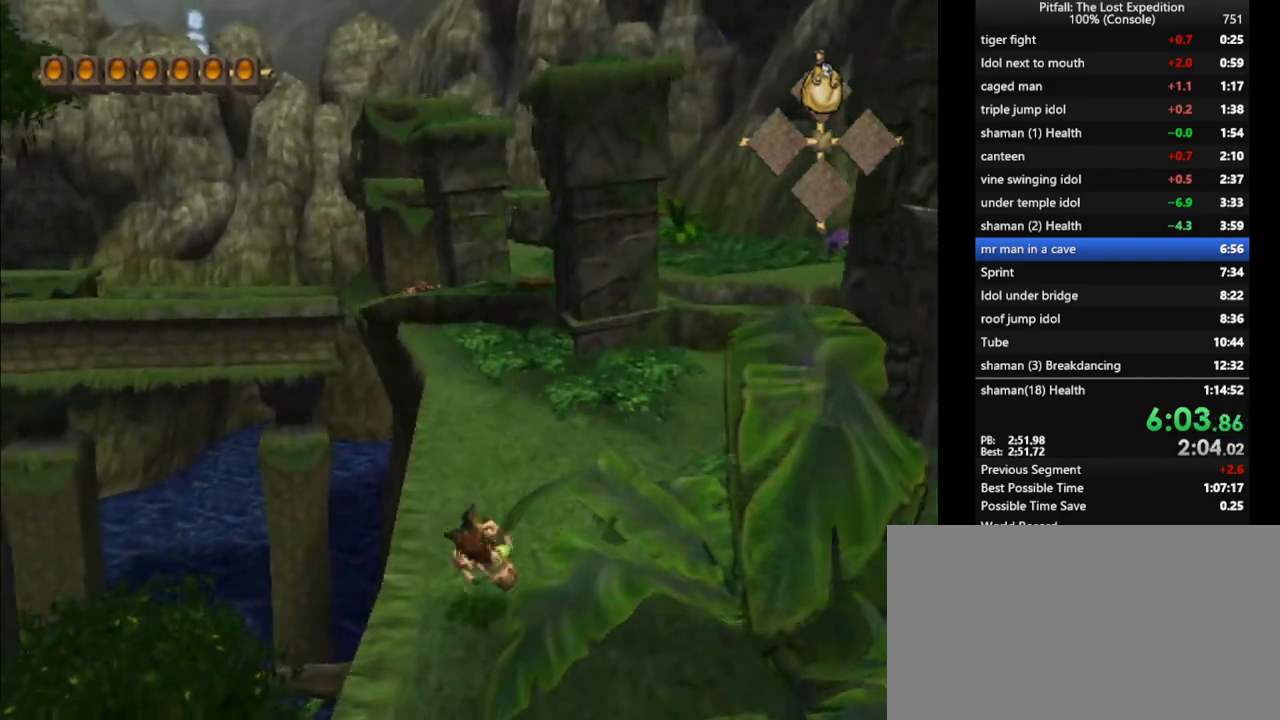
{"buttons": ["Y", "R1"], "left_stick": "up", "right_stick": "center", "events": [[17, "A", "up"], [133, "R1", "down"], [200, "R1", "up"], [383, "A", "down"], [433, "A", "up"], [500, "R1", "down"]]}
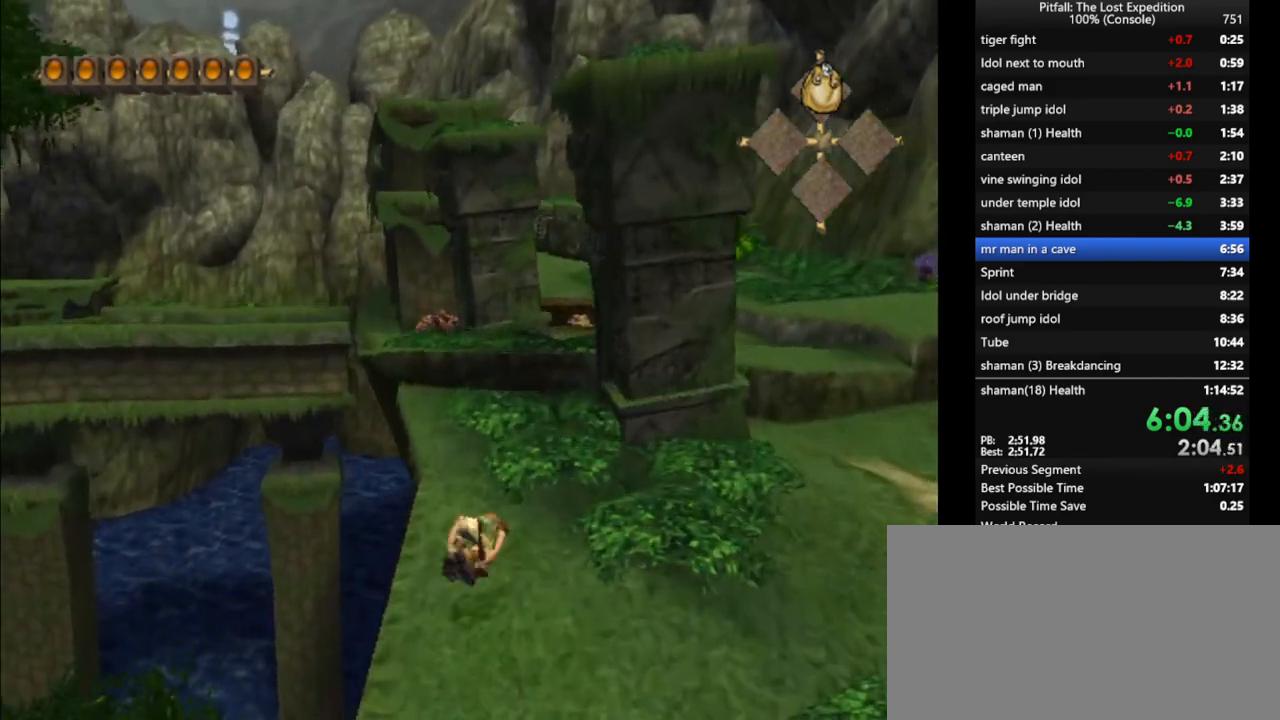
{"buttons": [], "left_stick": "up", "right_stick": "center", "events": [[67, "R1", "up"], [233, "R1", "down"], [300, "R1", "up"], [333, "Y", "up"]]}
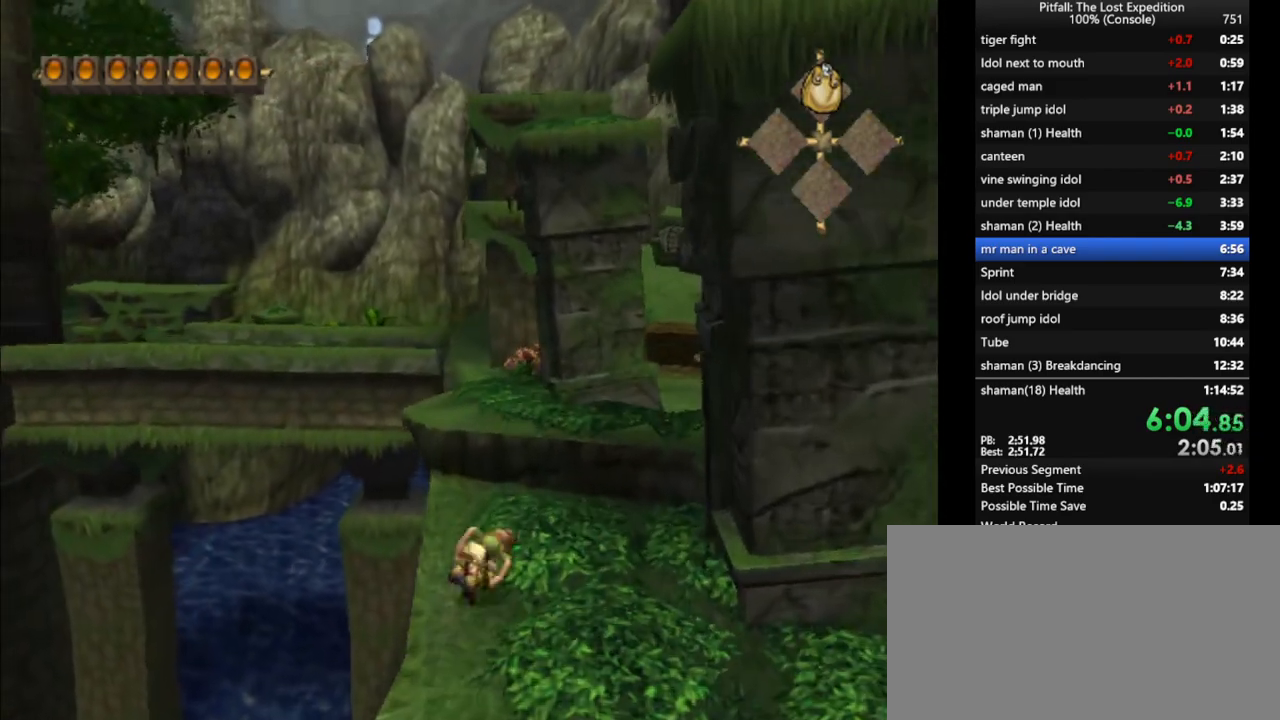
{"buttons": [], "left_stick": "up", "right_stick": "center", "events": [[50, "L1", "down"], [117, "L1", "up"], [183, "A", "down"], [283, "A", "up"]]}
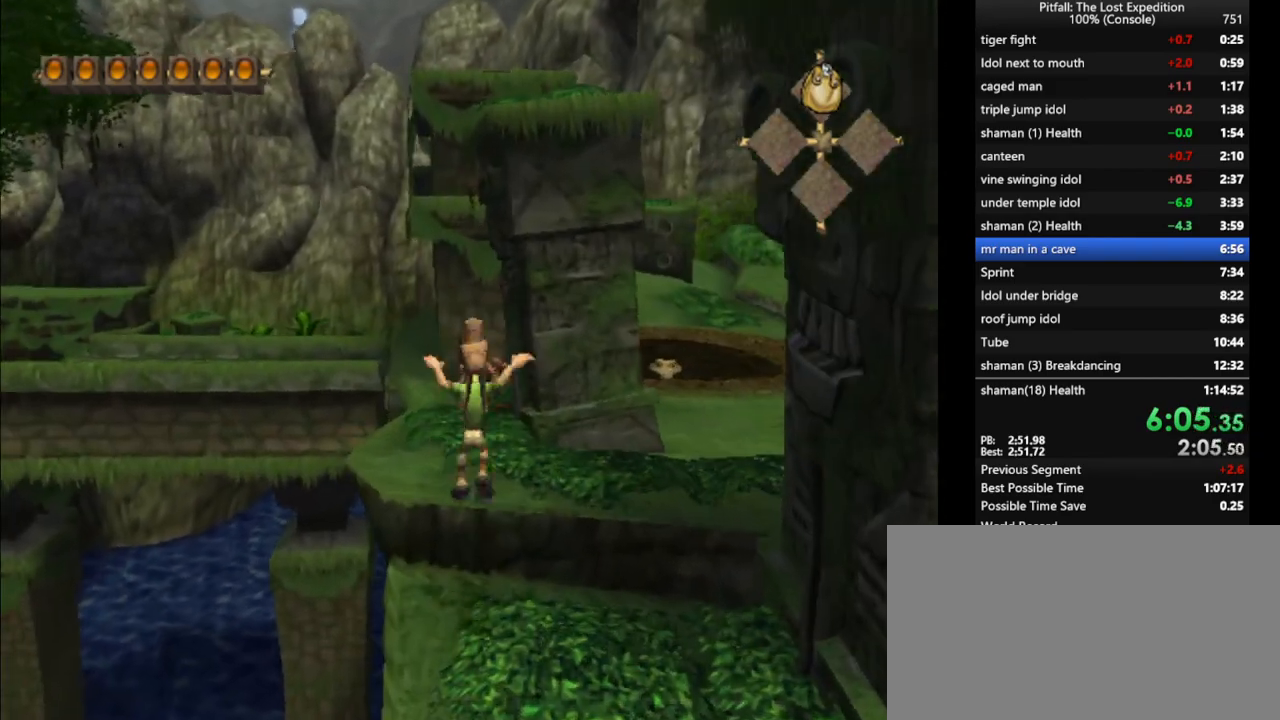
{"buttons": ["Y"], "left_stick": "up", "right_stick": "center", "events": [[17, "Y", "down"], [183, "R1", "down"], [233, "R1", "up"]]}